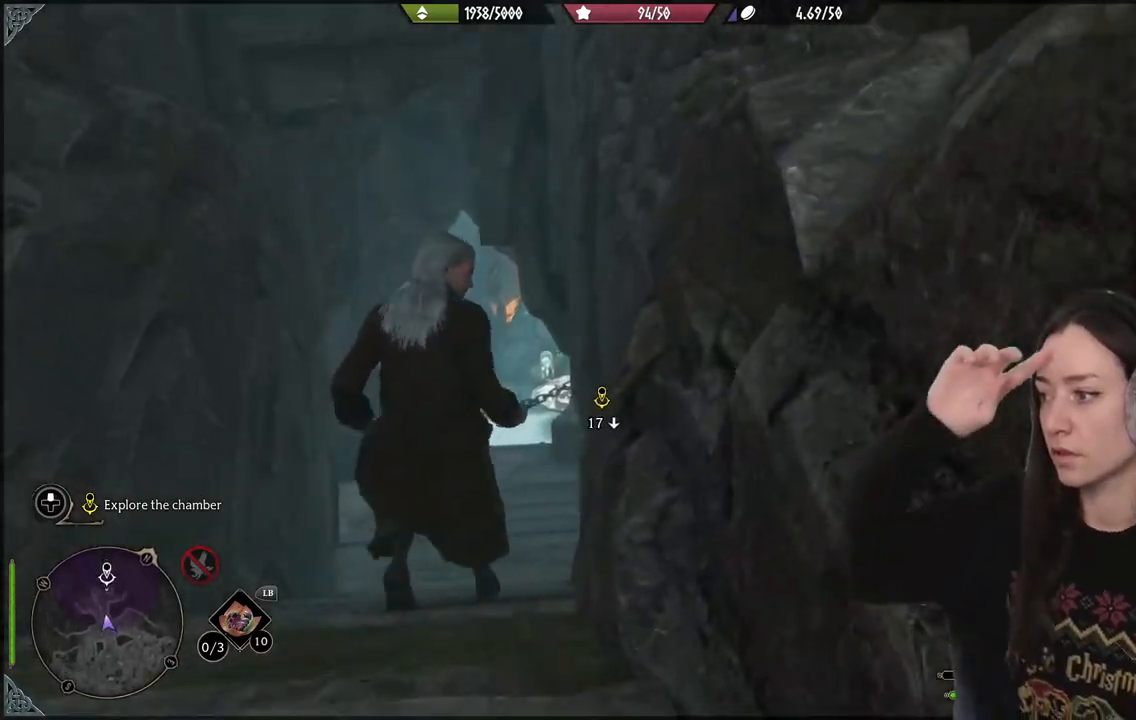
Gameplay with a controller (Xbox layout); each line is a JSON object with the inputs held at the frame after it. "events" lists button and stick changes between this image and that frame as [ms after this image, input, new state], when the widget could be followed in between. Not read: L3.
{"buttons": [], "left_stick": "center", "right_stick": "center", "events": []}
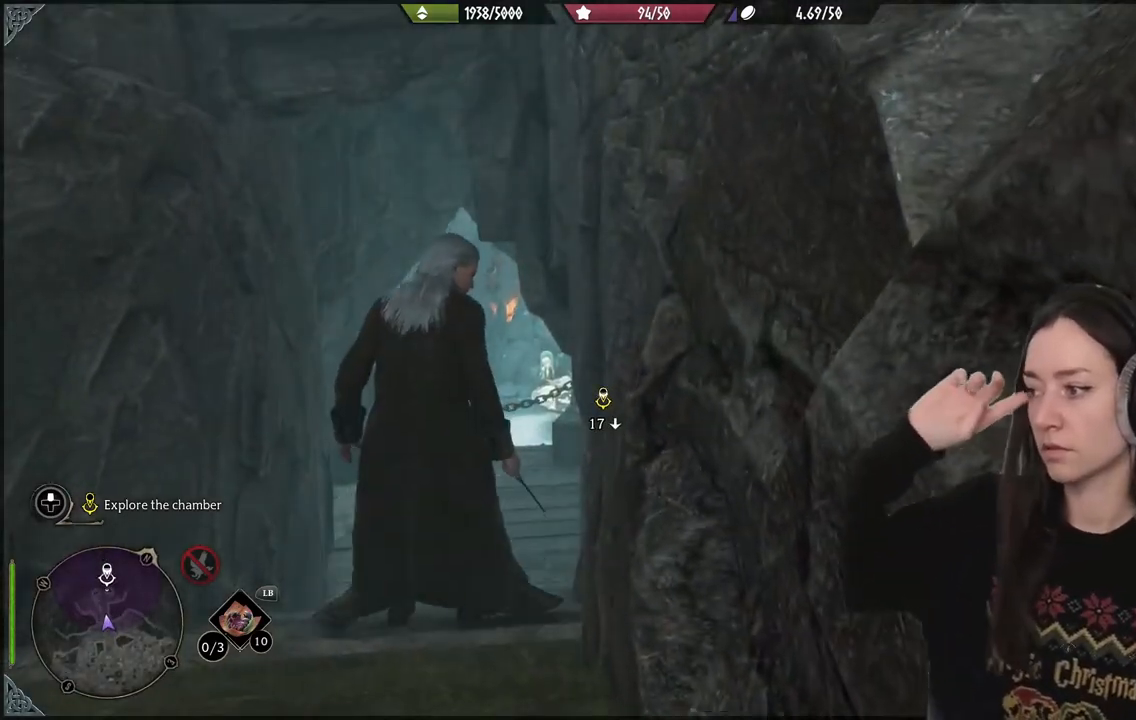
{"buttons": [], "left_stick": "center", "right_stick": "center", "events": []}
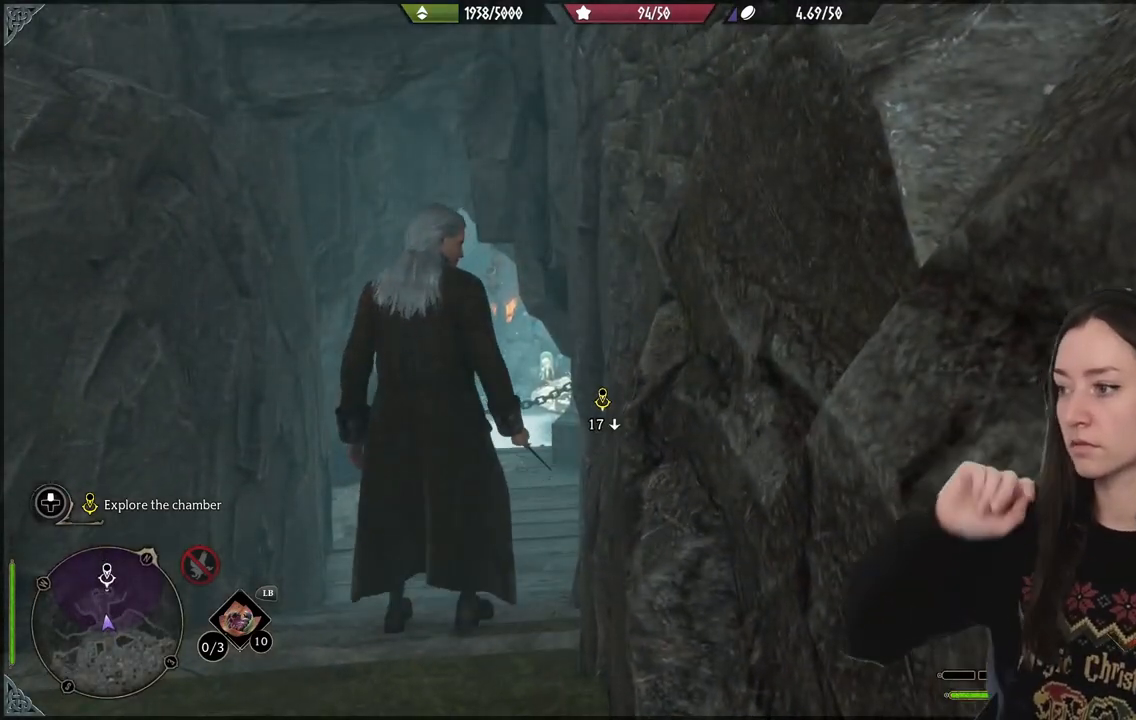
{"buttons": [], "left_stick": "center", "right_stick": "center", "events": []}
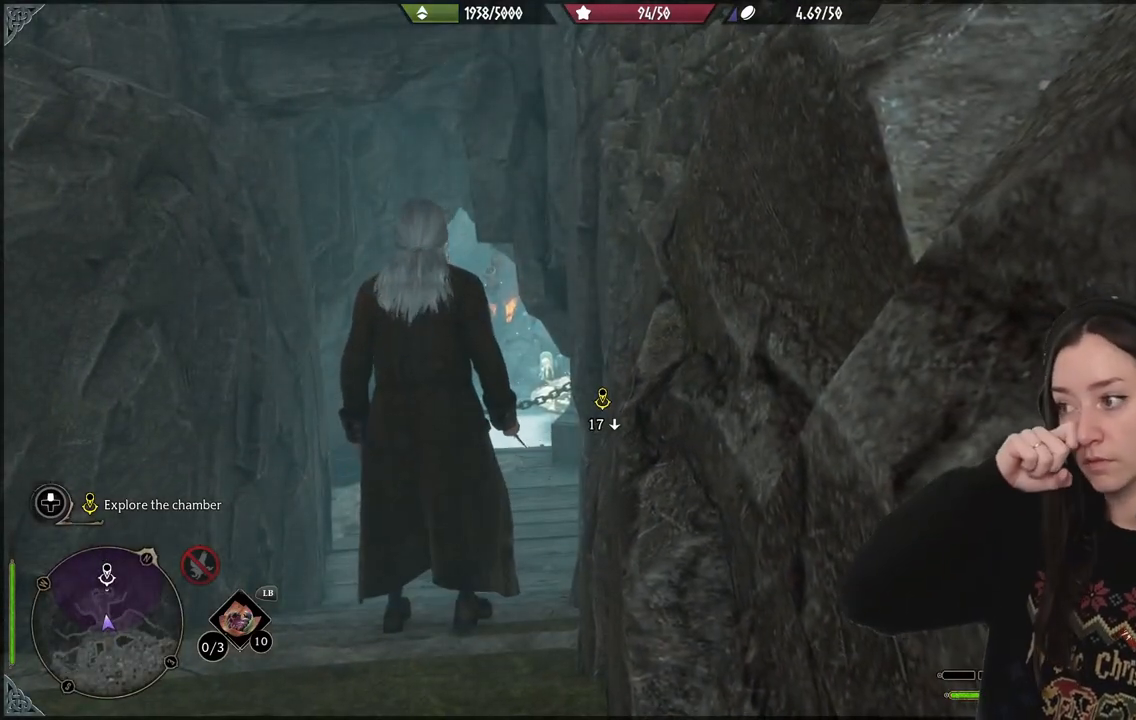
{"buttons": [], "left_stick": "center", "right_stick": "center", "events": []}
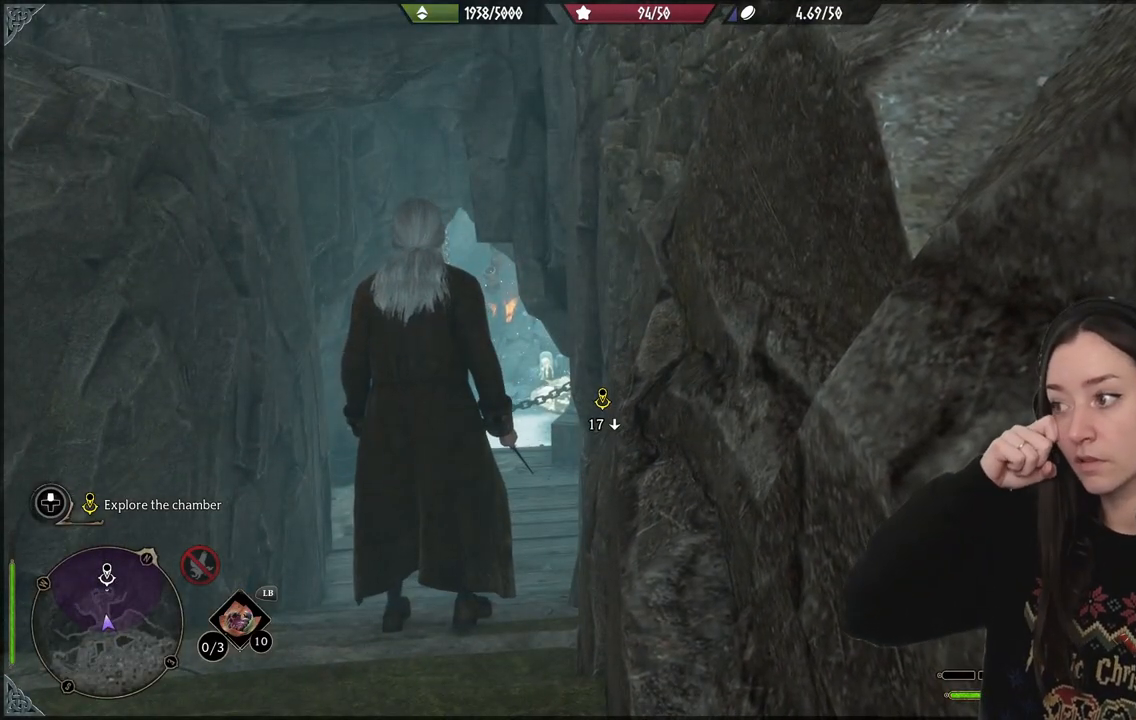
{"buttons": [], "left_stick": "center", "right_stick": "center", "events": []}
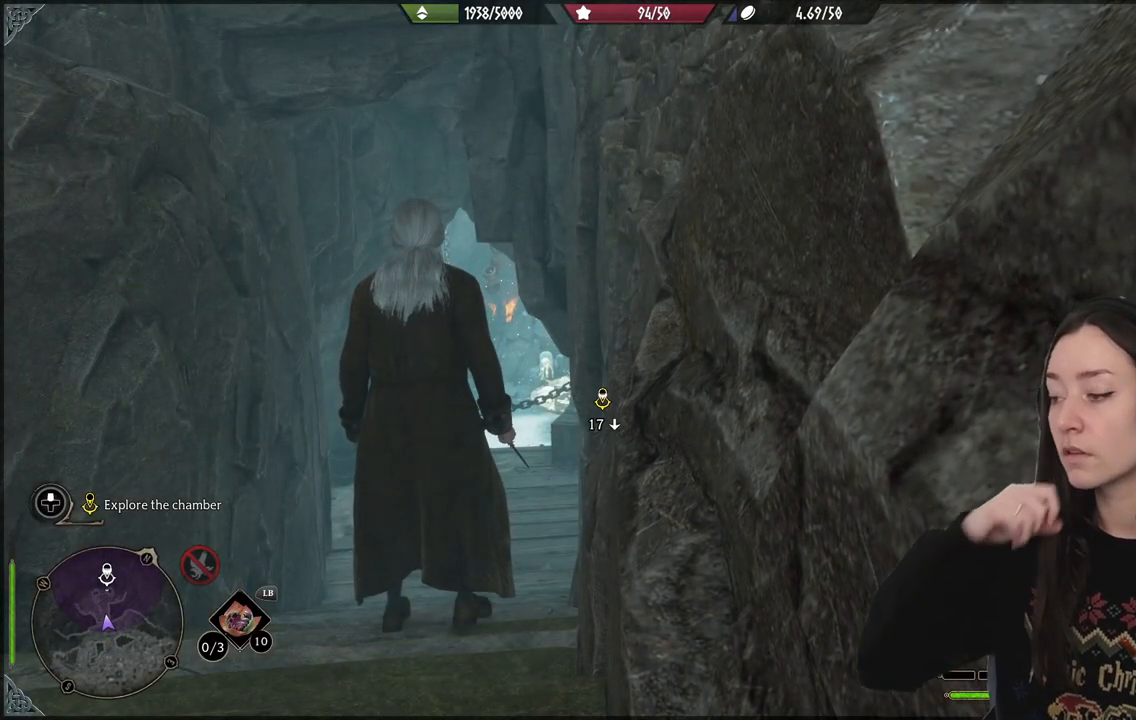
{"buttons": [], "left_stick": "center", "right_stick": "center", "events": []}
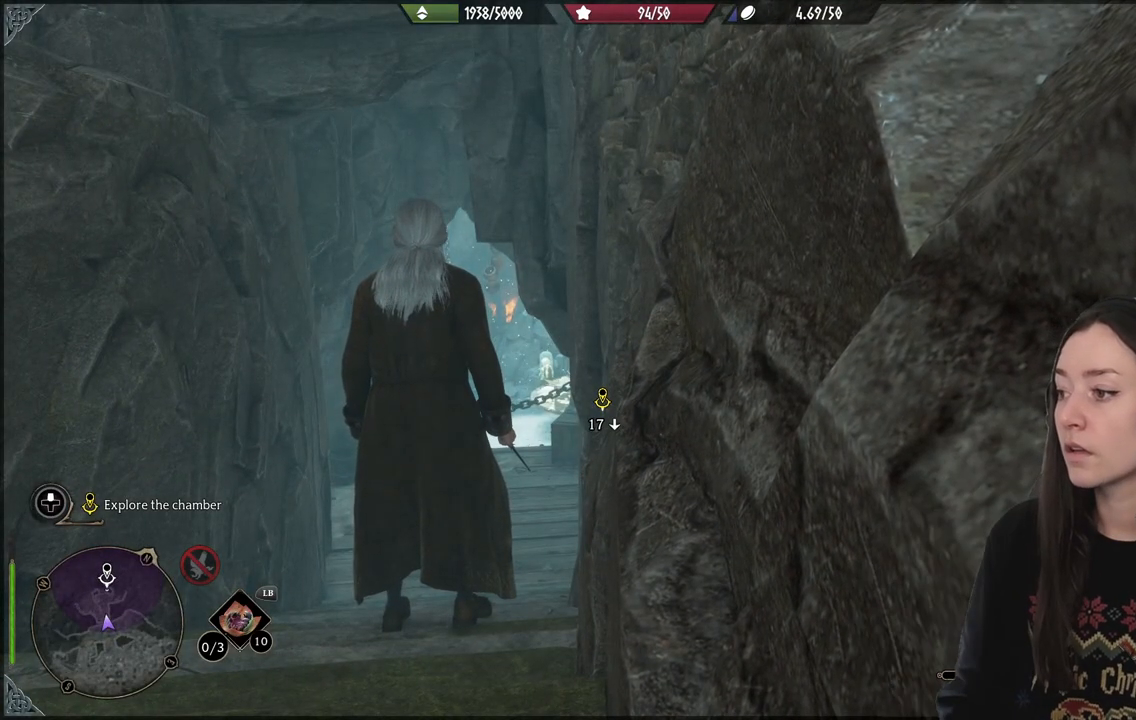
{"buttons": [], "left_stick": "center", "right_stick": "center", "events": []}
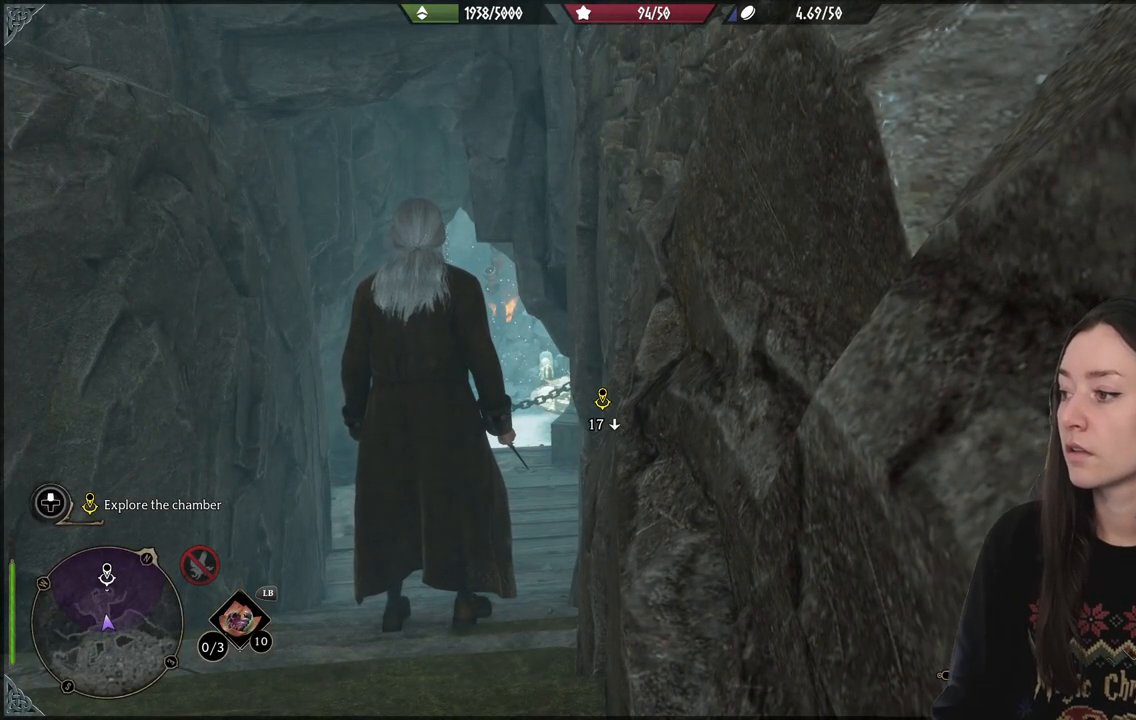
{"buttons": [], "left_stick": "center", "right_stick": "center", "events": [[233, "right_stick", "up"], [467, "right_stick", "center"]]}
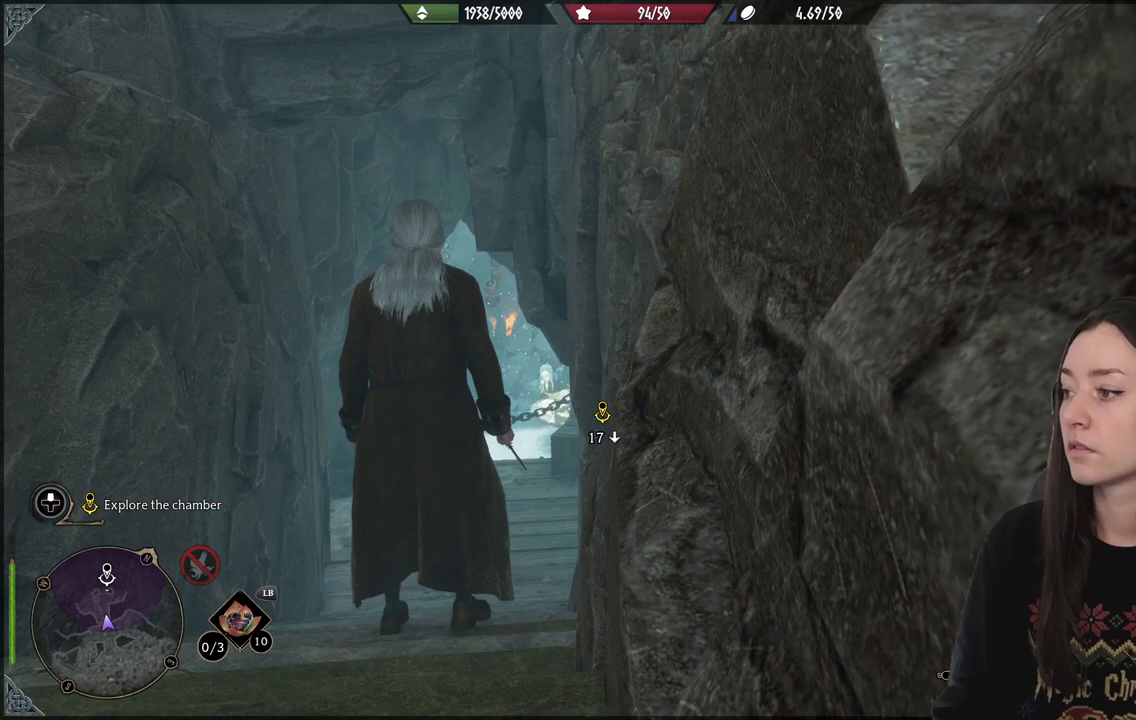
{"buttons": [], "left_stick": "center", "right_stick": "center", "events": []}
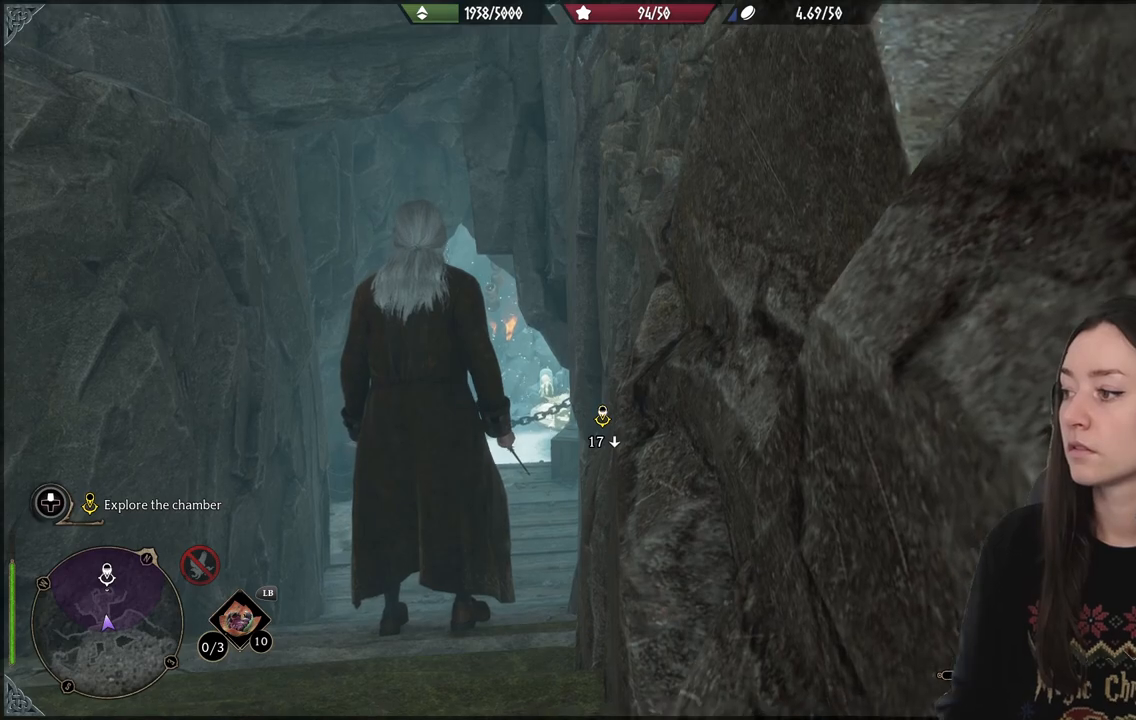
{"buttons": [], "left_stick": "center", "right_stick": "center", "events": []}
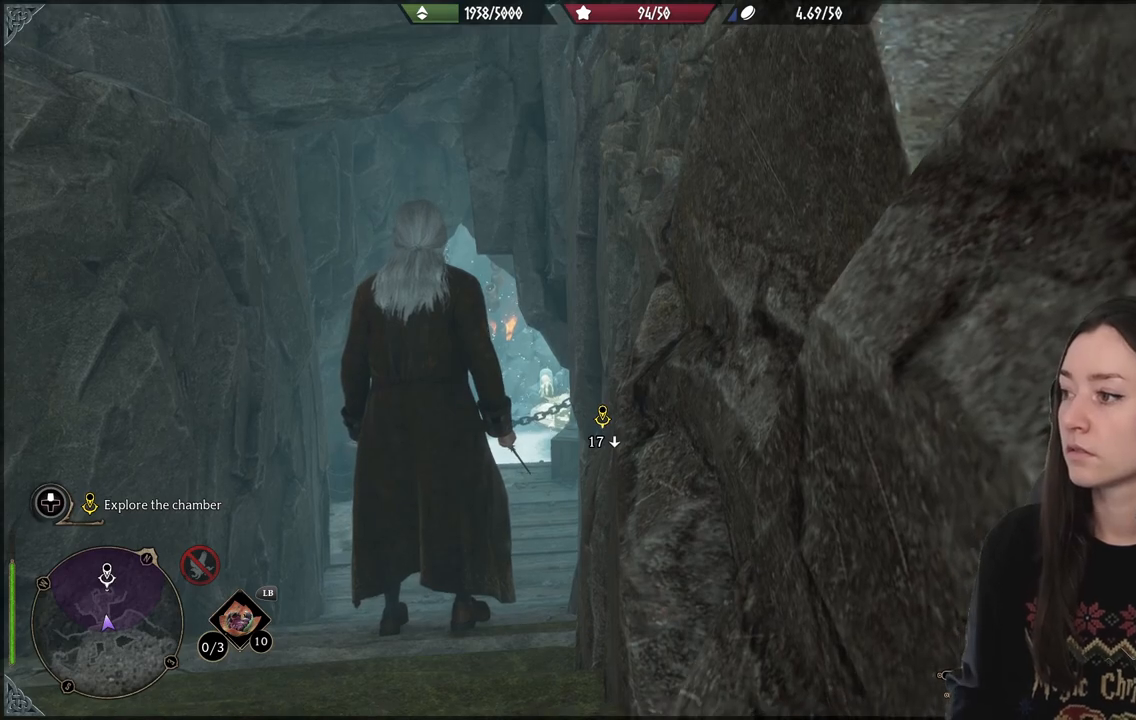
{"buttons": [], "left_stick": "center", "right_stick": "center", "events": []}
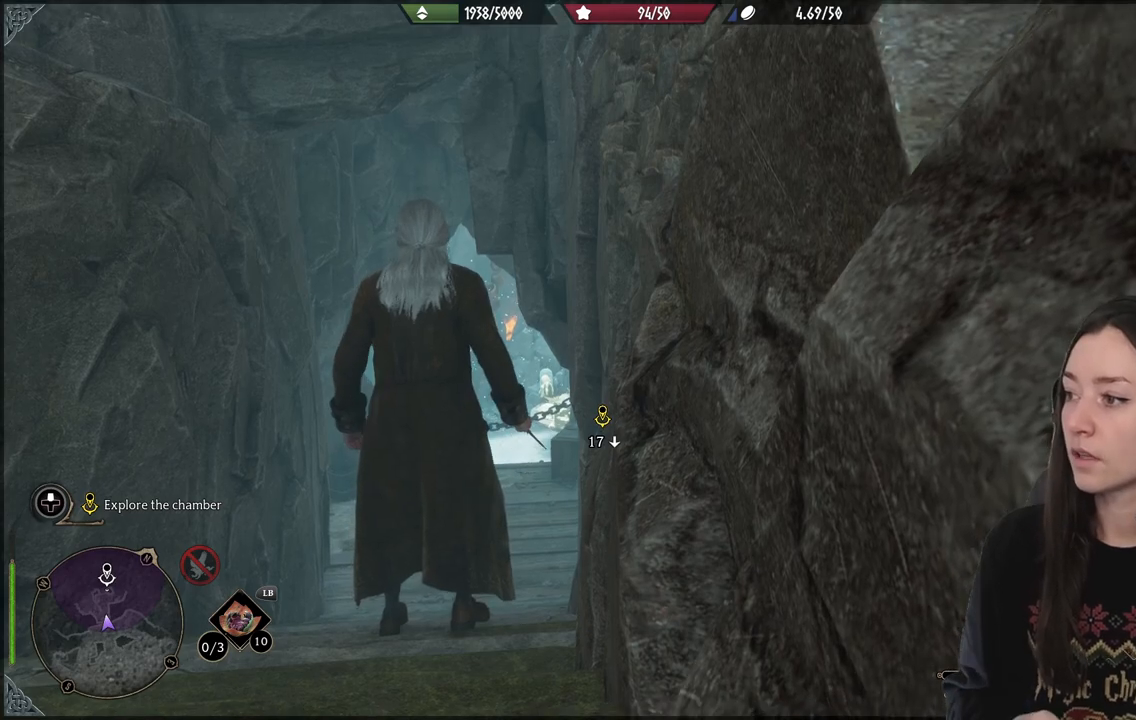
{"buttons": [], "left_stick": "center", "right_stick": "center", "events": []}
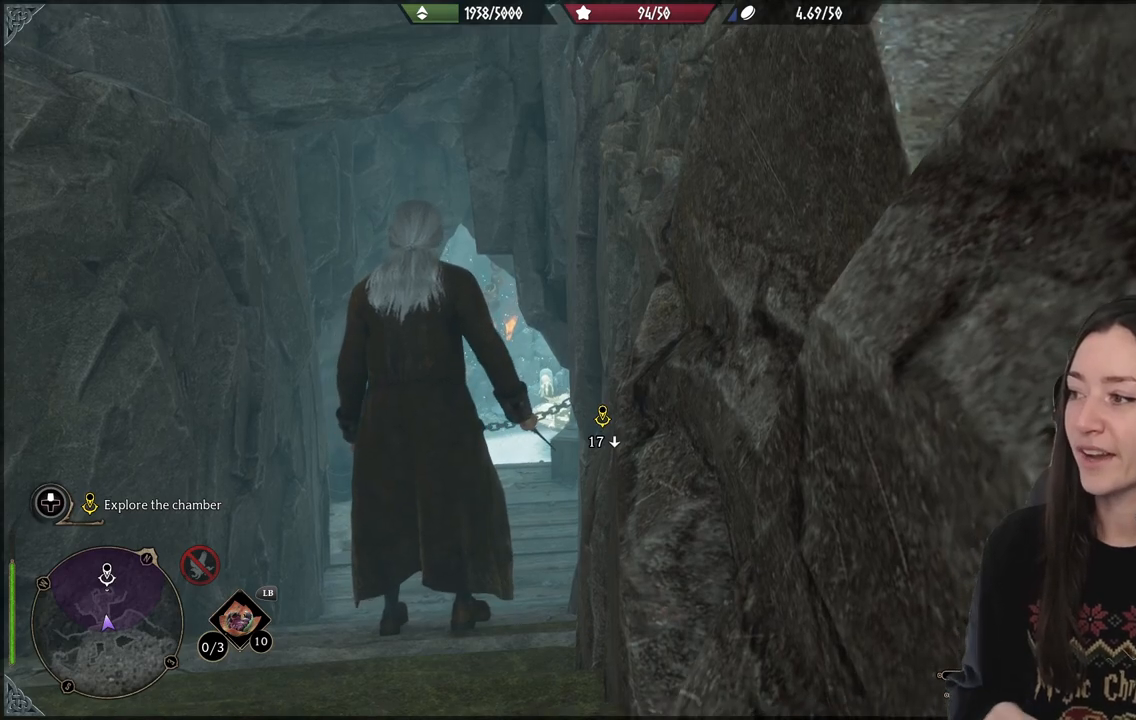
{"buttons": [], "left_stick": "center", "right_stick": "center", "events": []}
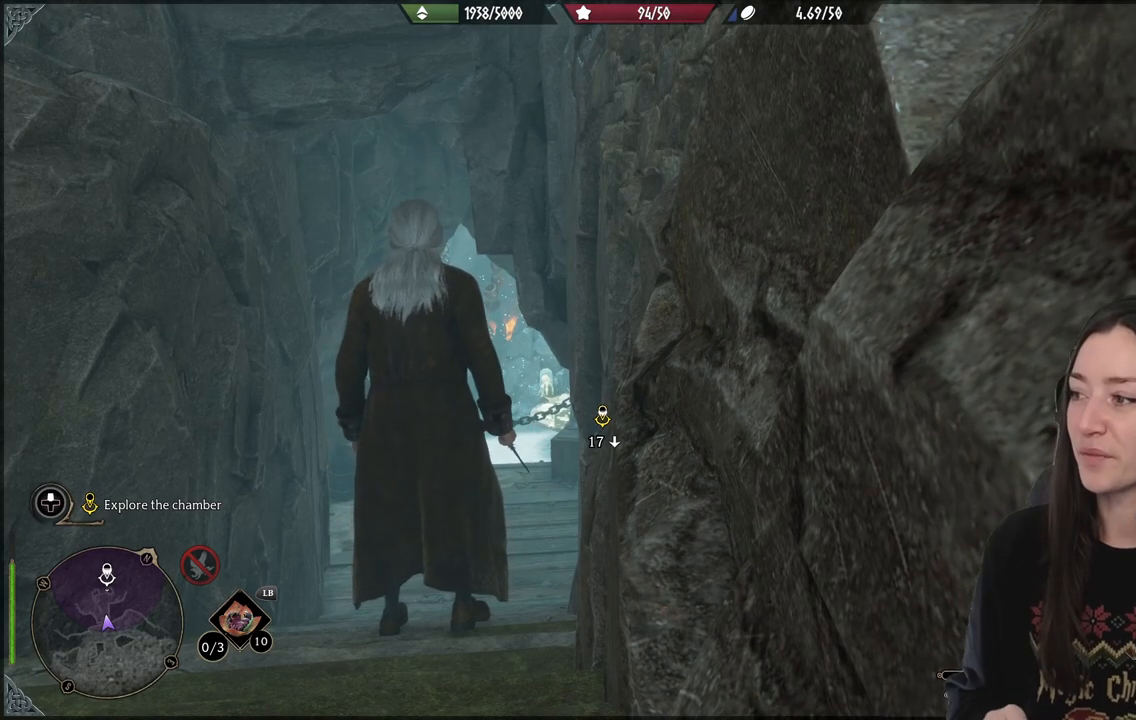
{"buttons": [], "left_stick": "center", "right_stick": "center", "events": []}
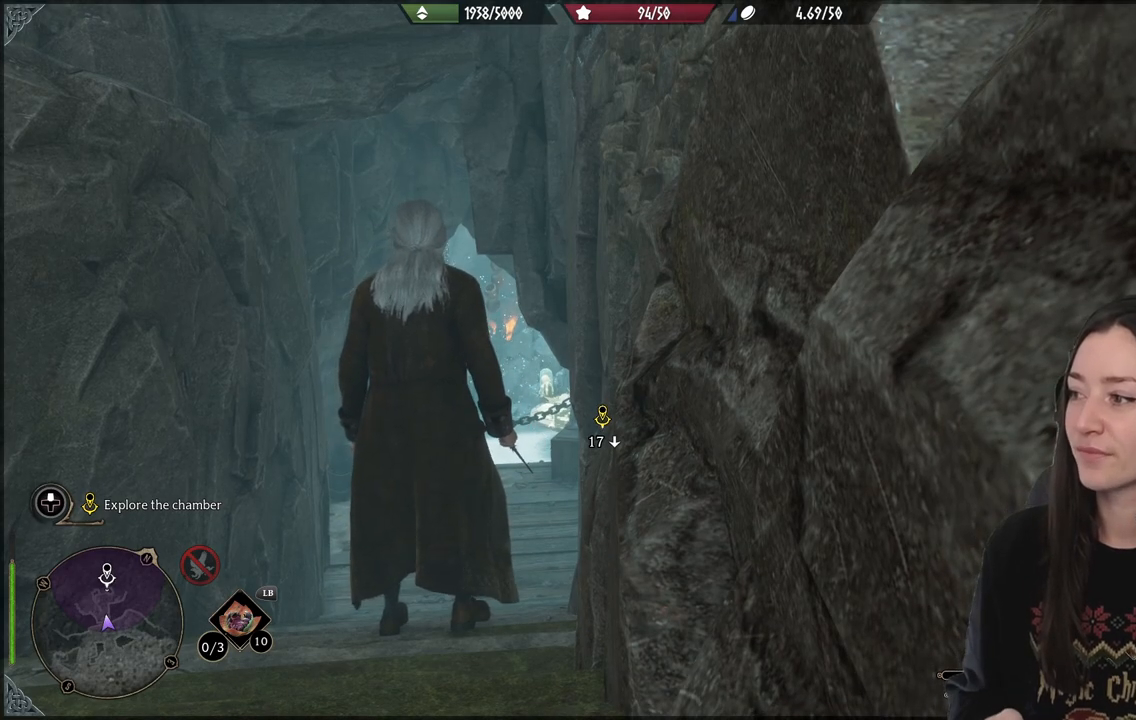
{"buttons": [], "left_stick": "center", "right_stick": "center", "events": []}
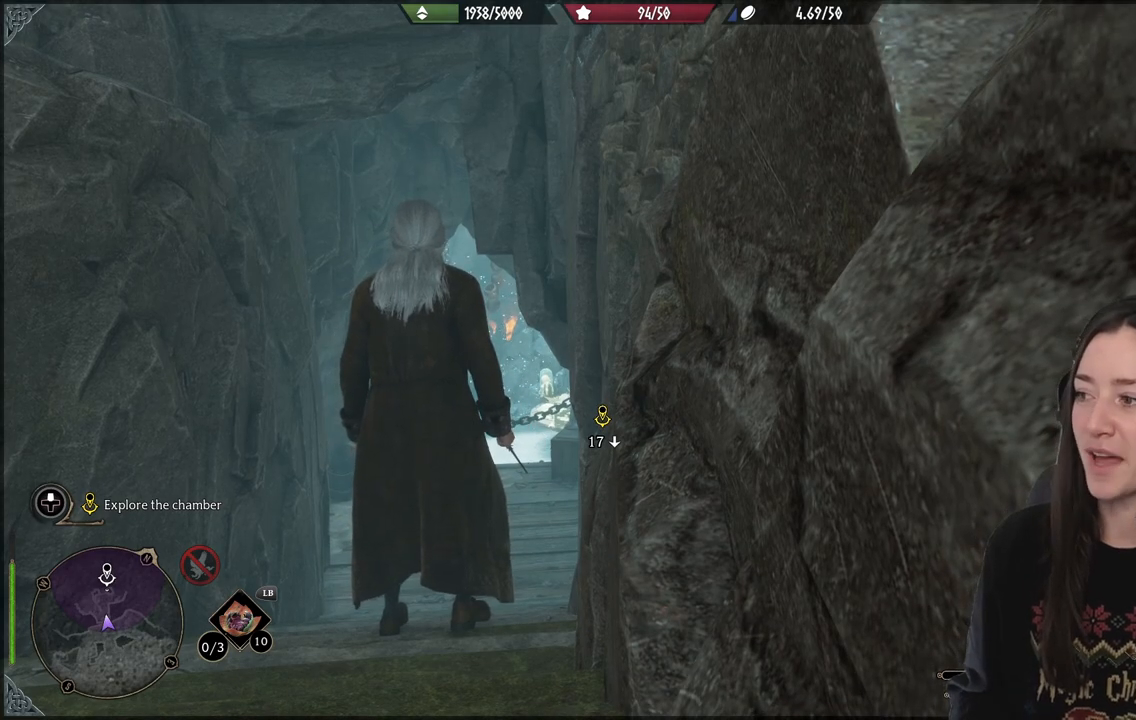
{"buttons": [], "left_stick": "up", "right_stick": "center", "events": [[450, "left_stick", "up"]]}
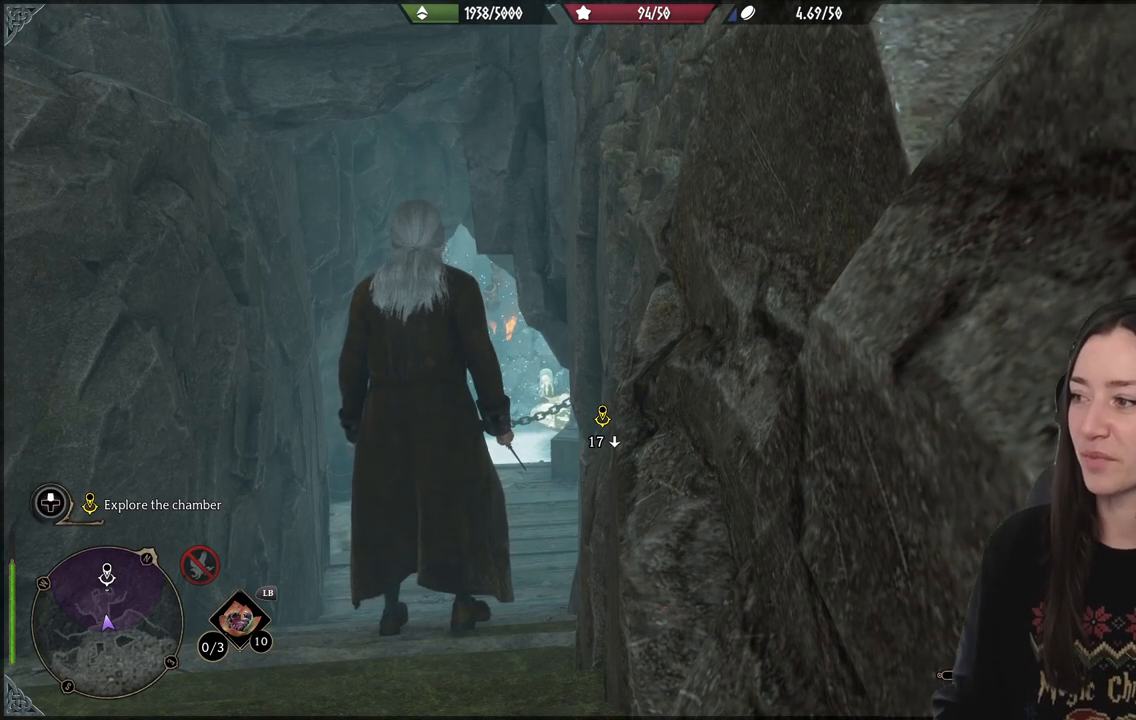
{"buttons": [], "left_stick": "up-left", "right_stick": "down", "events": [[233, "left_stick", "up-left"], [350, "right_stick", "down"]]}
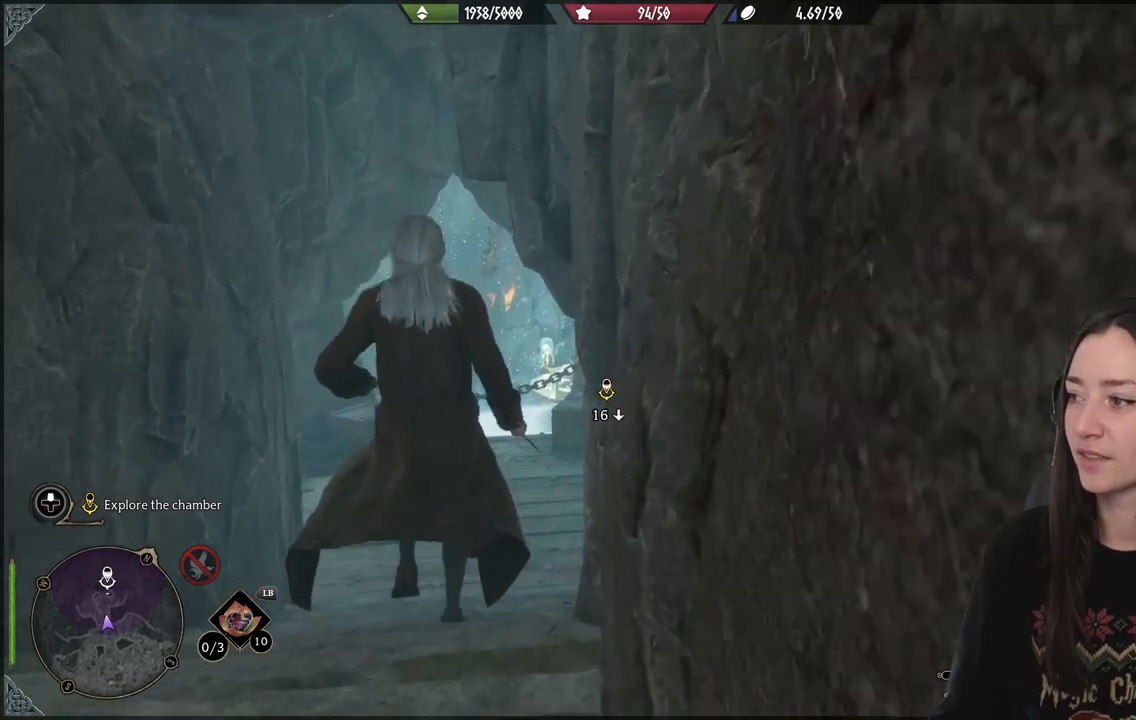
{"buttons": [], "left_stick": "up-left", "right_stick": "center", "events": [[267, "right_stick", "center"]]}
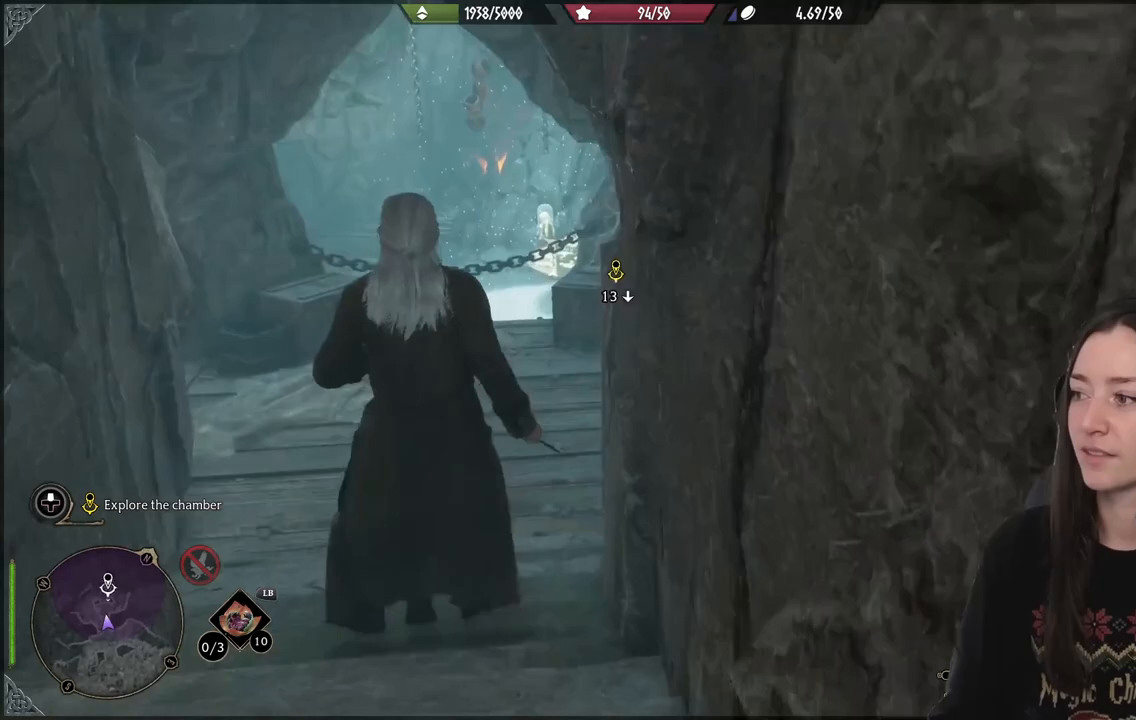
{"buttons": [], "left_stick": "up-left", "right_stick": "center", "events": []}
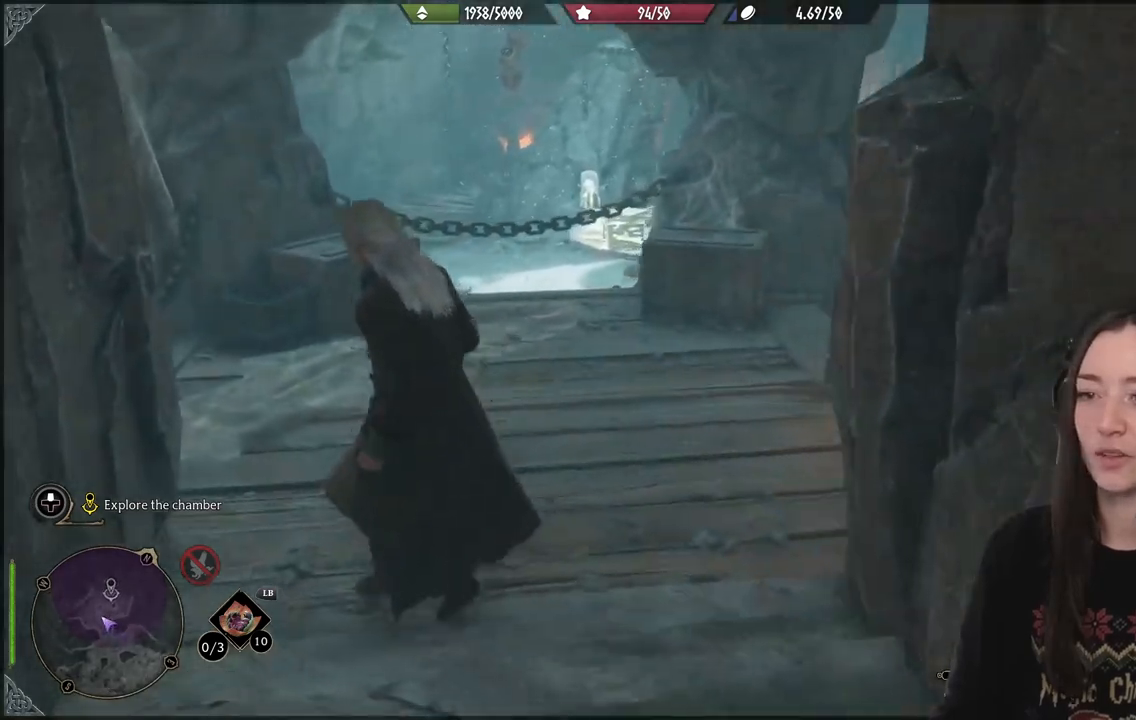
{"buttons": [], "left_stick": "center", "right_stick": "left", "events": [[233, "left_stick", "up"], [350, "right_stick", "left"], [467, "left_stick", "center"]]}
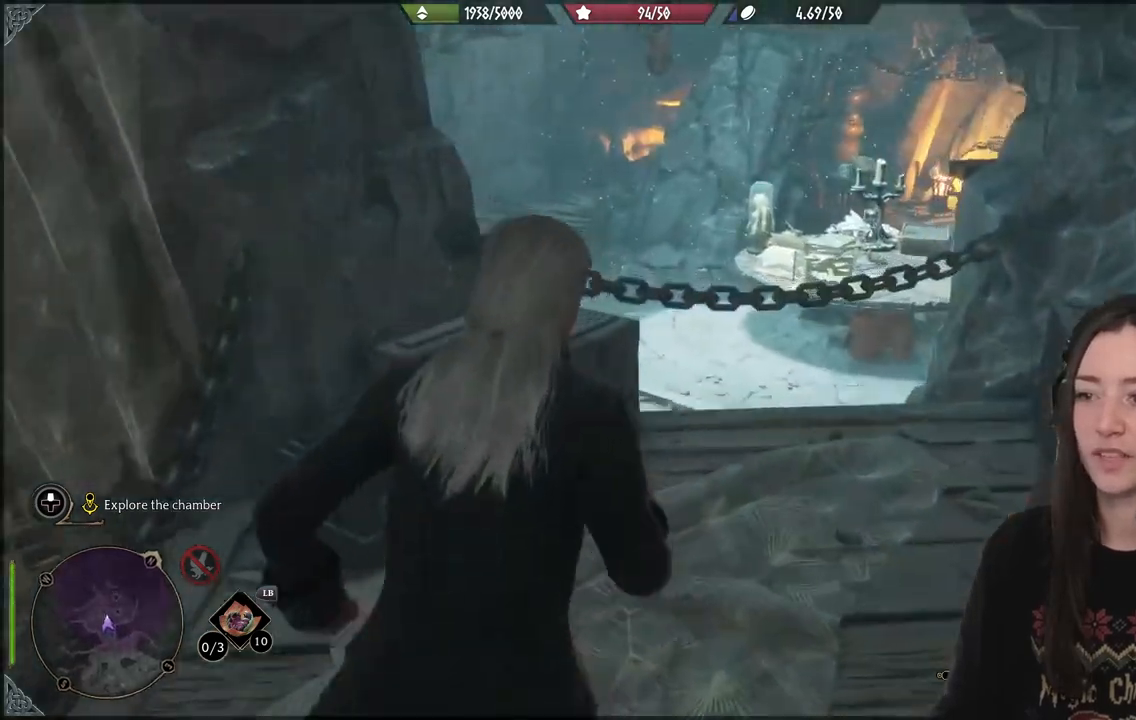
{"buttons": [], "left_stick": "center", "right_stick": "center", "events": [[350, "right_stick", "center"]]}
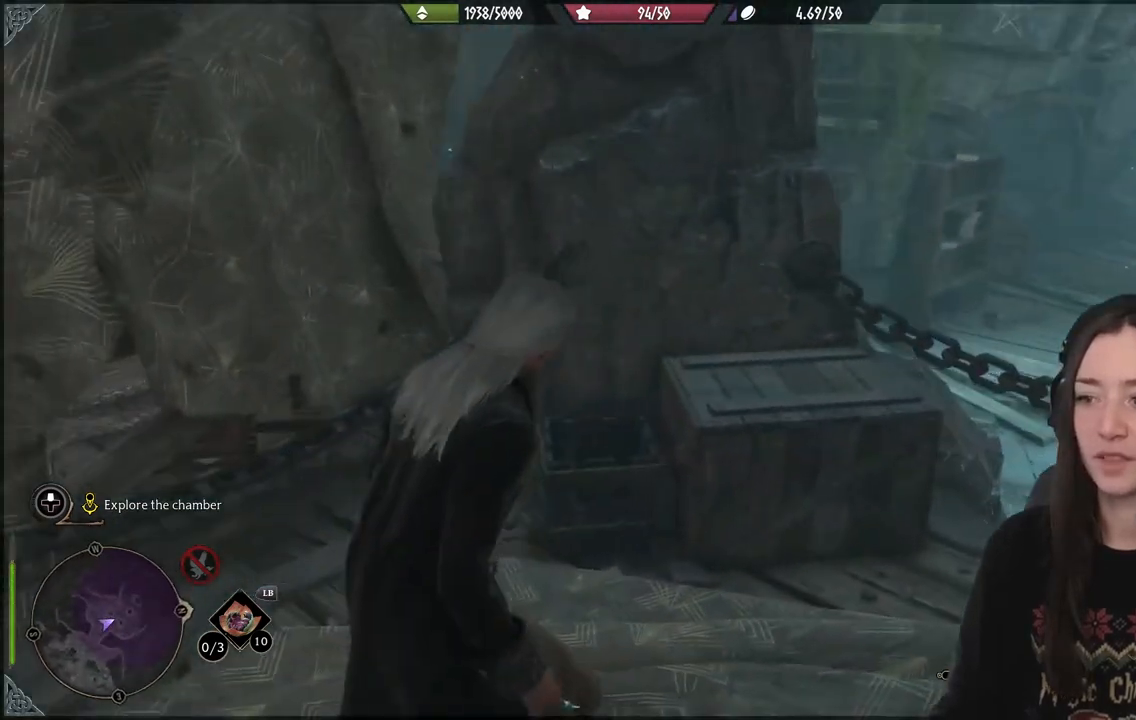
{"buttons": [], "left_stick": "center", "right_stick": "right", "events": [[17, "right_stick", "right"], [83, "left_stick", "down-right"], [433, "left_stick", "center"]]}
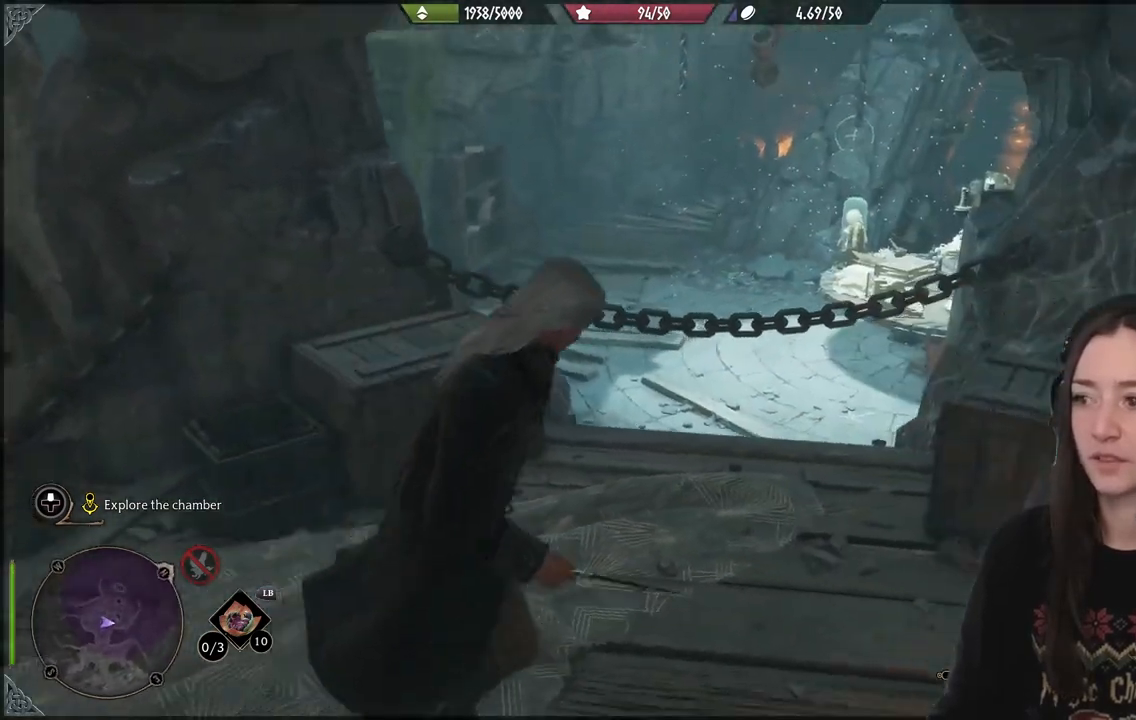
{"buttons": [], "left_stick": "right", "right_stick": "right", "events": [[83, "right_stick", "center"], [333, "right_stick", "right"], [367, "left_stick", "right"]]}
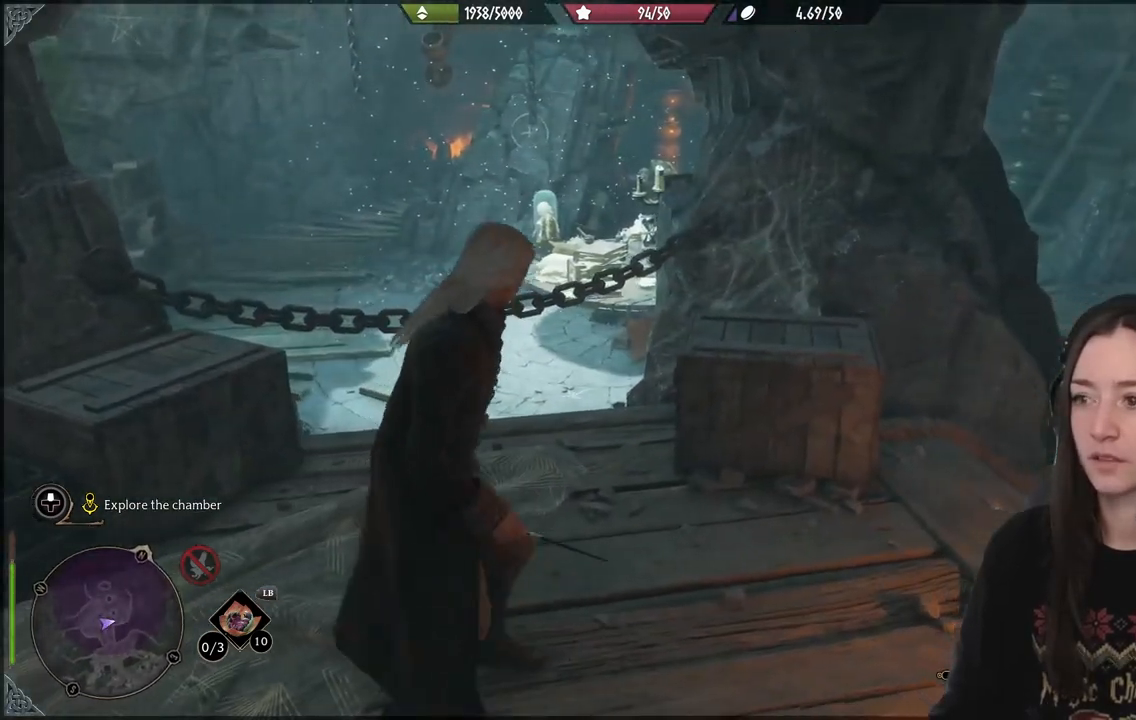
{"buttons": [], "left_stick": "up-right", "right_stick": "right", "events": [[50, "left_stick", "up-right"]]}
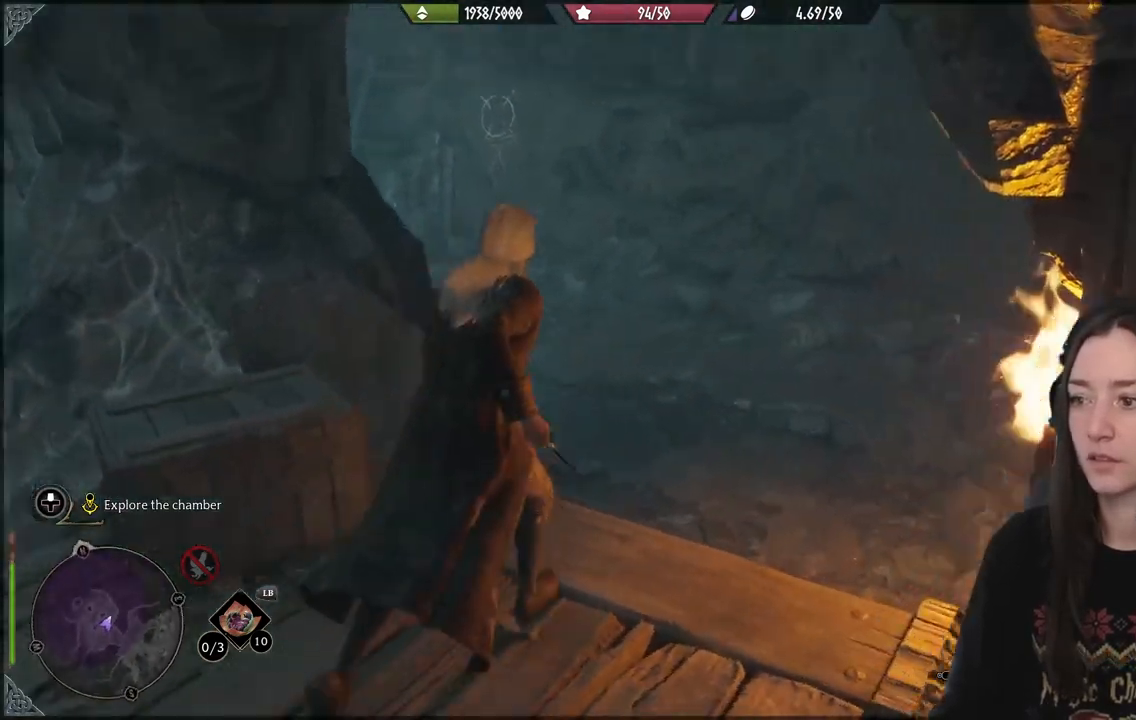
{"buttons": [], "left_stick": "up-left", "right_stick": "left", "events": [[100, "right_stick", "center"], [167, "left_stick", "up"], [300, "right_stick", "left"], [483, "left_stick", "up-left"]]}
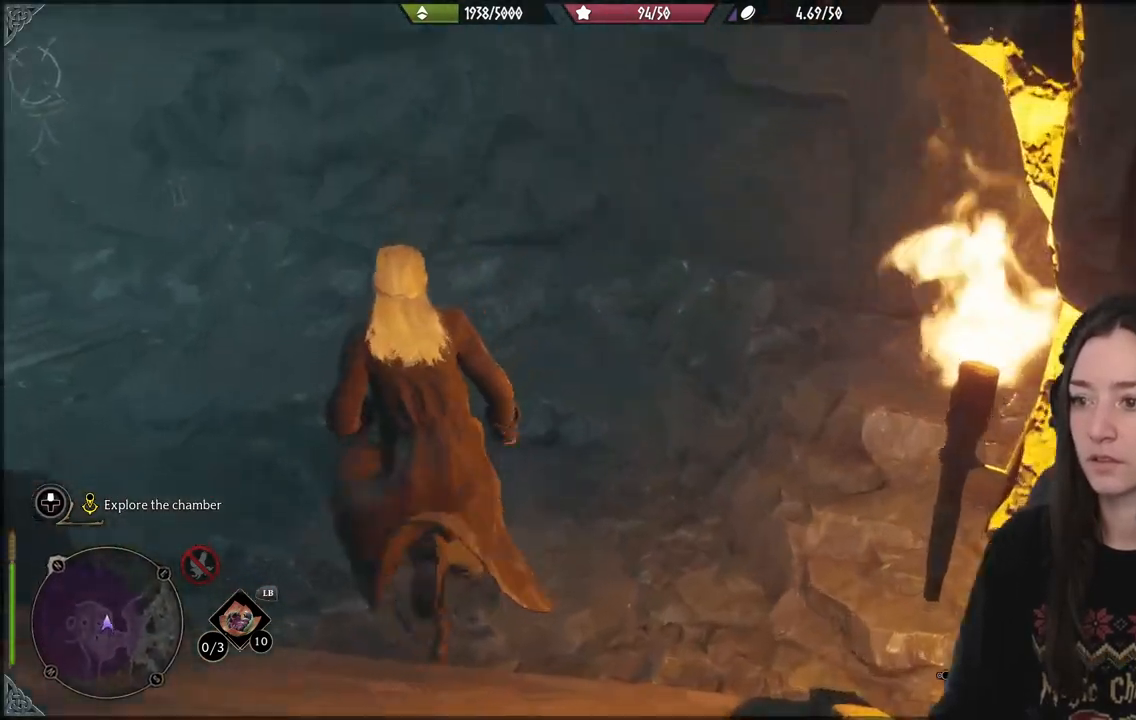
{"buttons": [], "left_stick": "up-left", "right_stick": "center", "events": [[483, "right_stick", "center"]]}
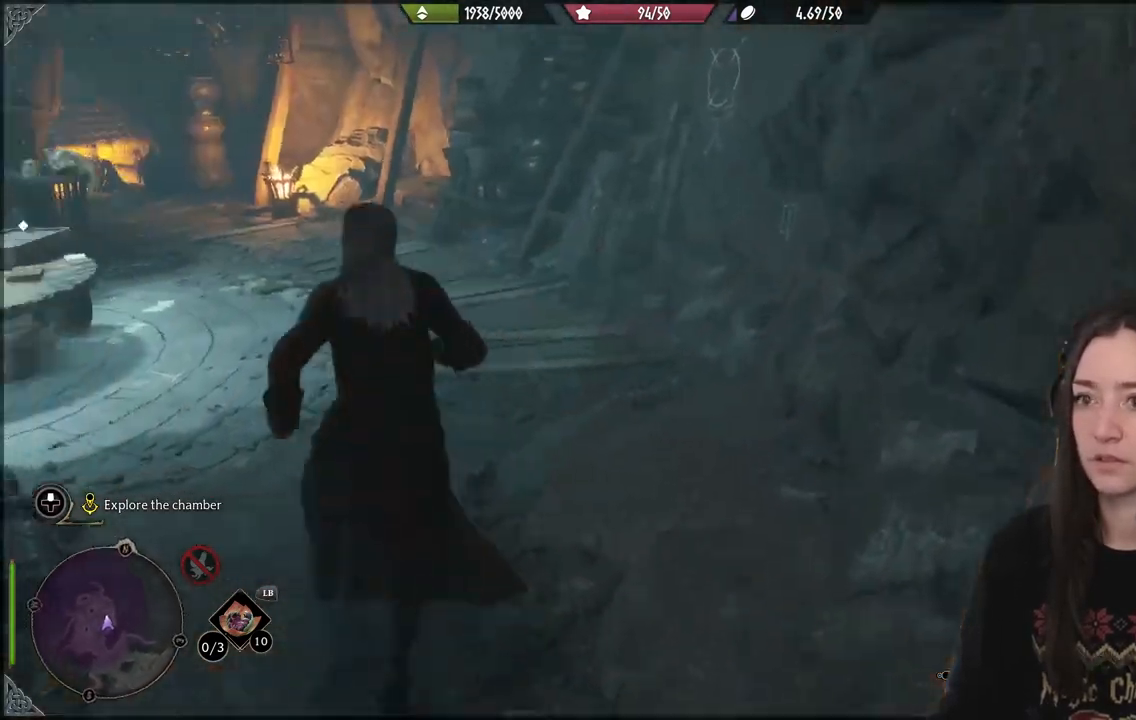
{"buttons": [], "left_stick": "up-left", "right_stick": "left", "events": [[367, "right_stick", "left"]]}
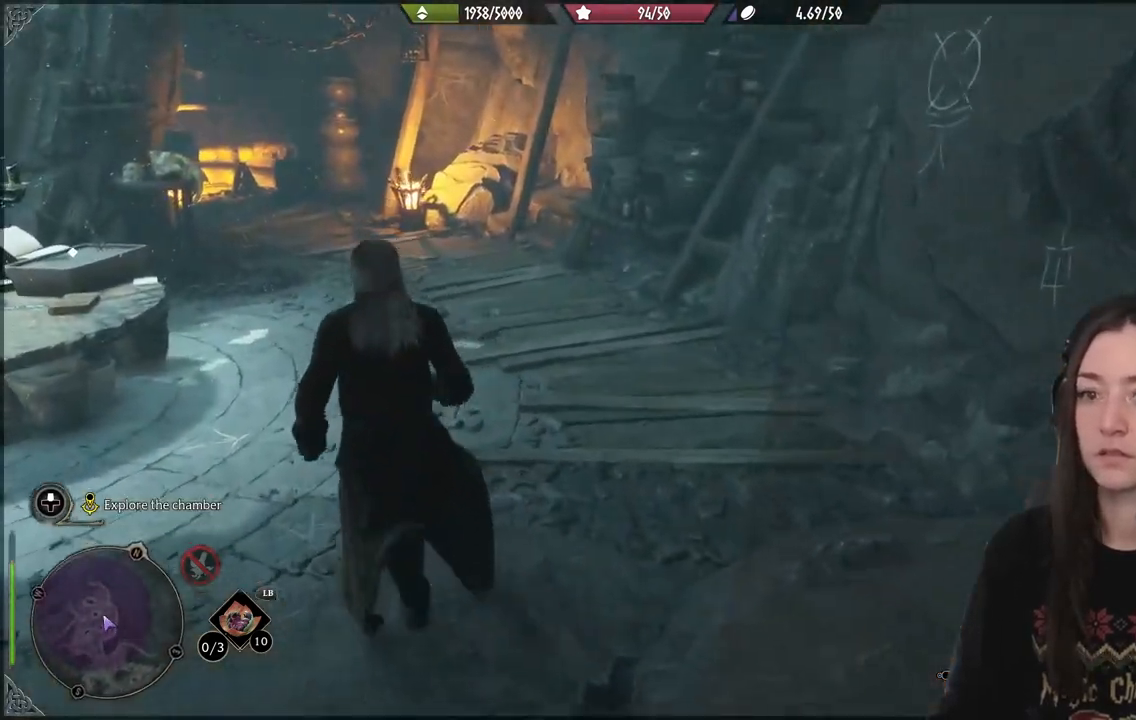
{"buttons": [], "left_stick": "up-left", "right_stick": "left", "events": []}
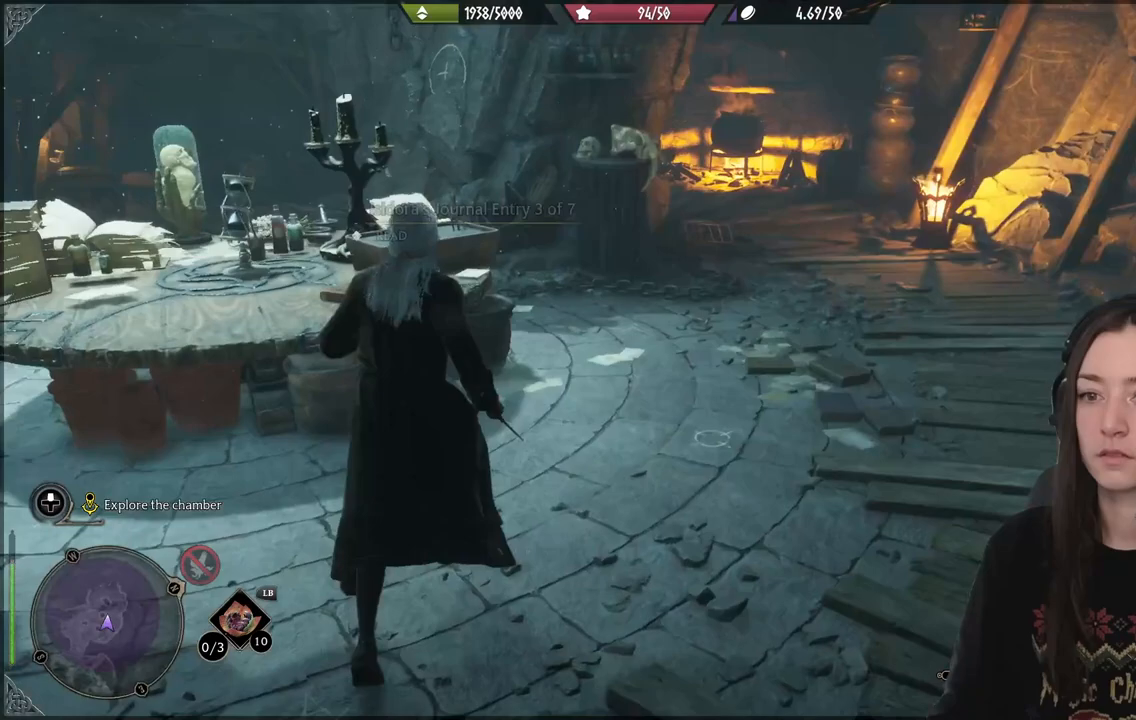
{"buttons": [], "left_stick": "center", "right_stick": "center", "events": [[183, "left_stick", "center"], [183, "right_stick", "center"], [267, "X", "down"], [367, "X", "up"]]}